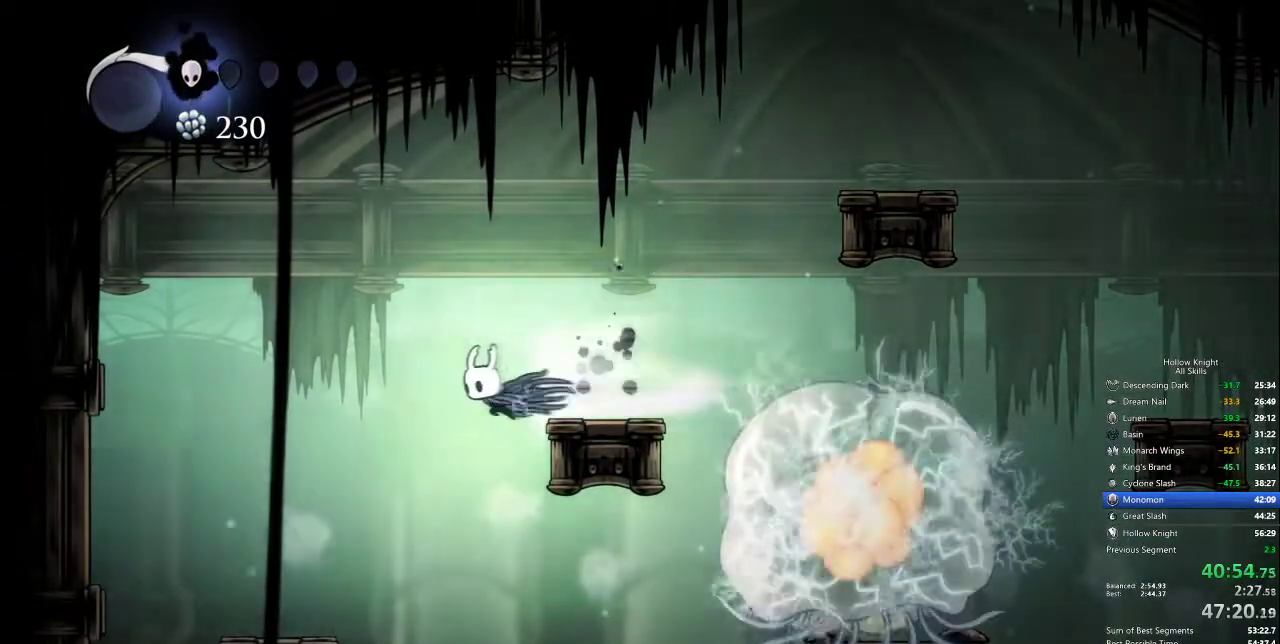
Gameplay with keyboard; each line is a JSON object with the keys held at the frame after it. "events" lists presses ("down") and releases ("up") of "cdash", "dash", "dnail", "down", "heal", "inv", "jump", "left", "nail", "right", "spell" and "up" between this image and that frame as [ms after this image, input, new state], when the widget could be followed in between. No other keys are recorded. Mouse input is not recorded. Key names are as the overlay labels them; some are game actions (e.g. jump) rather than physical keys.
{"keys": ["left"], "events": [[17, "dash", "up"], [167, "left", "up"], [484, "left", "down"]]}
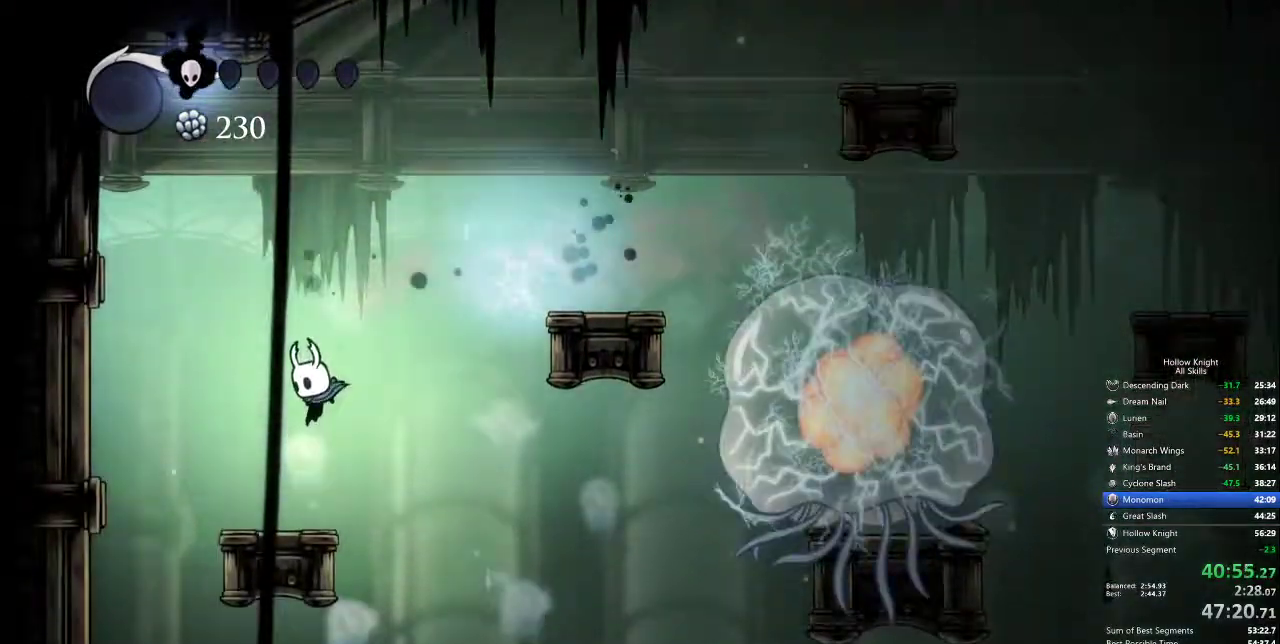
{"keys": [], "events": [[367, "left", "up"]]}
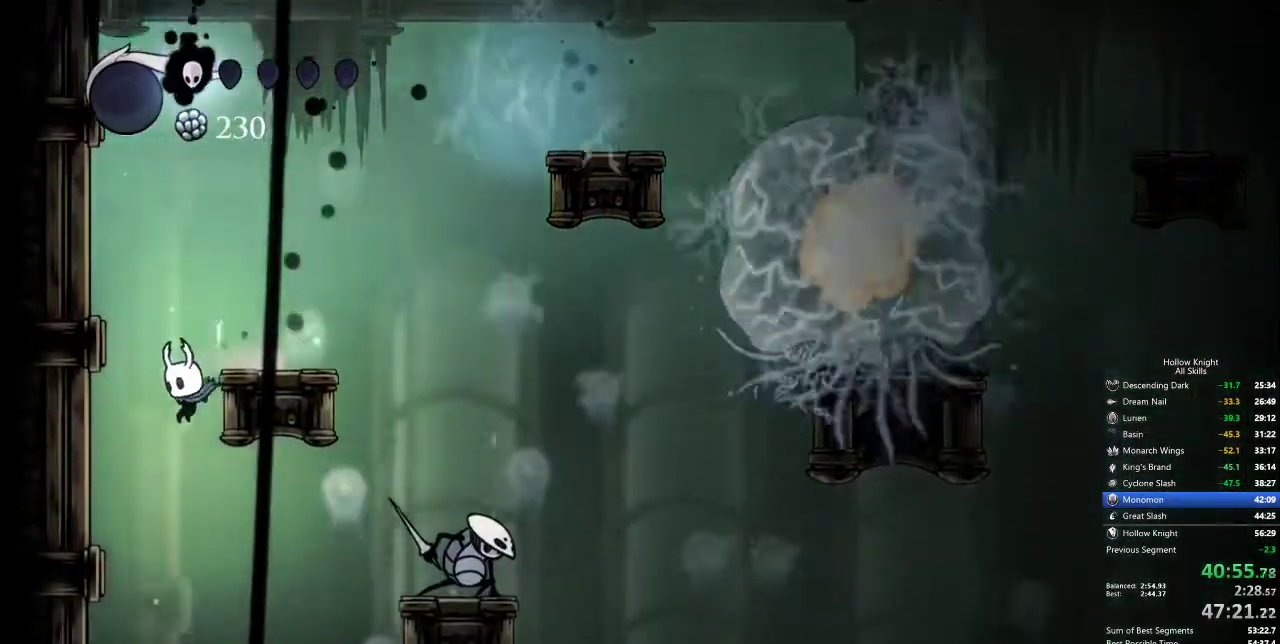
{"keys": ["right"], "events": [[417, "right", "down"]]}
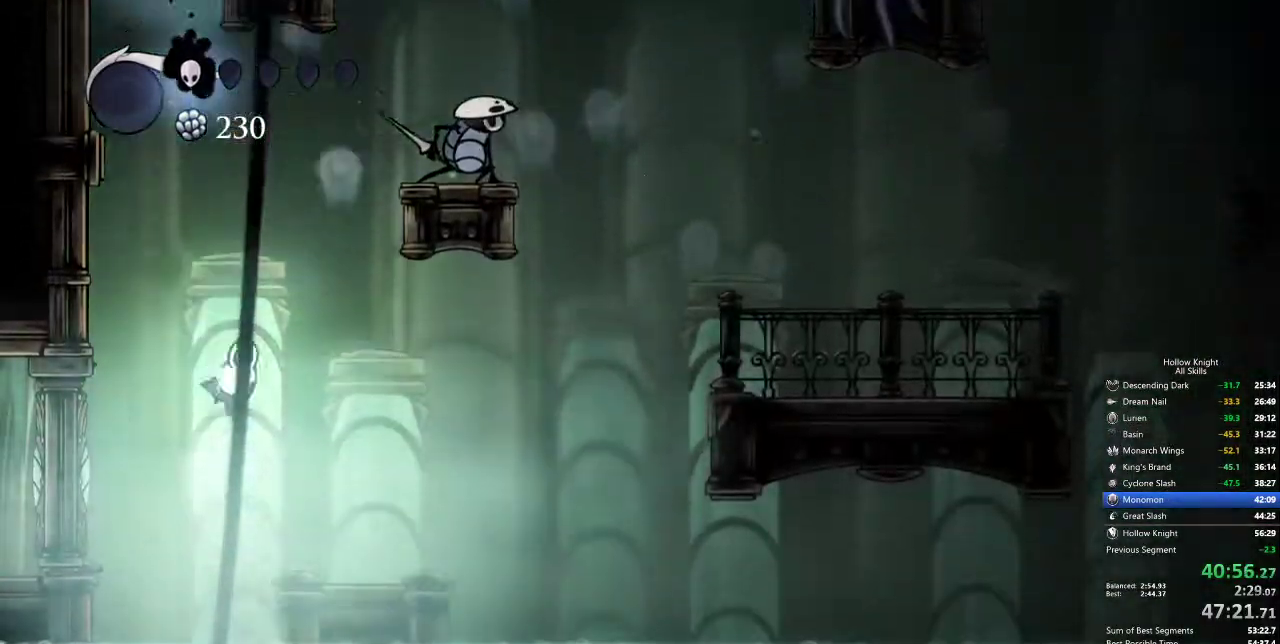
{"keys": ["right"], "events": []}
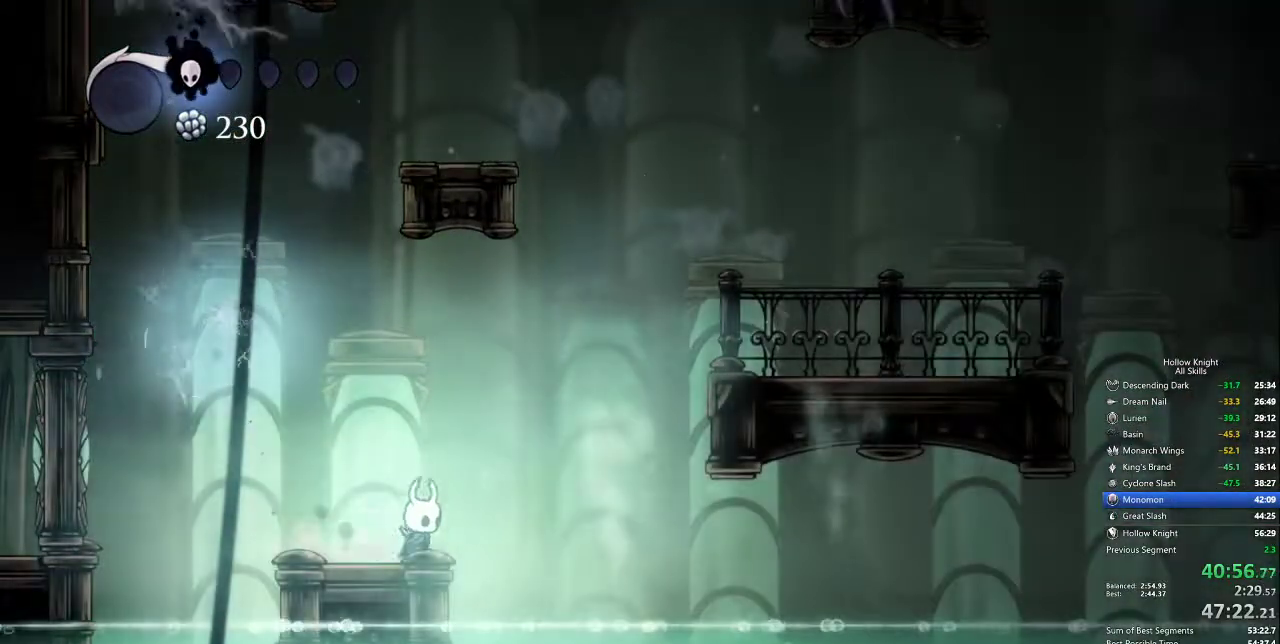
{"keys": ["right"], "events": [[34, "dash", "down"], [117, "dash", "up"]]}
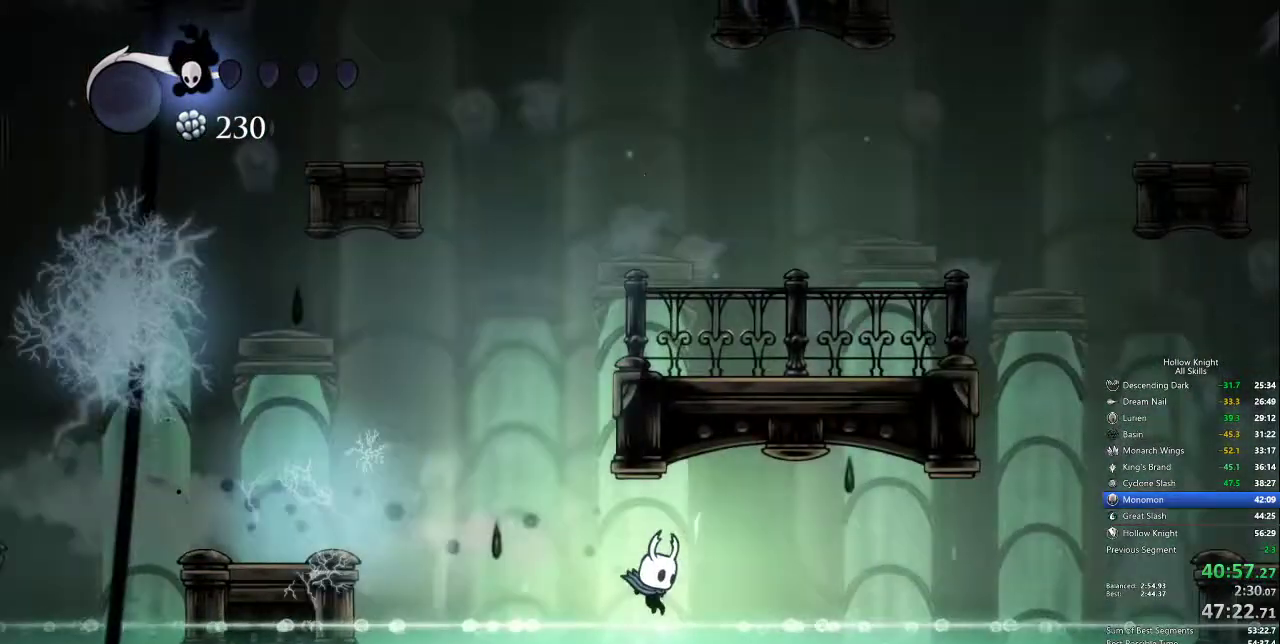
{"keys": ["right"], "events": [[134, "jump", "down"], [250, "dash", "down"], [250, "jump", "up"], [334, "dash", "up"]]}
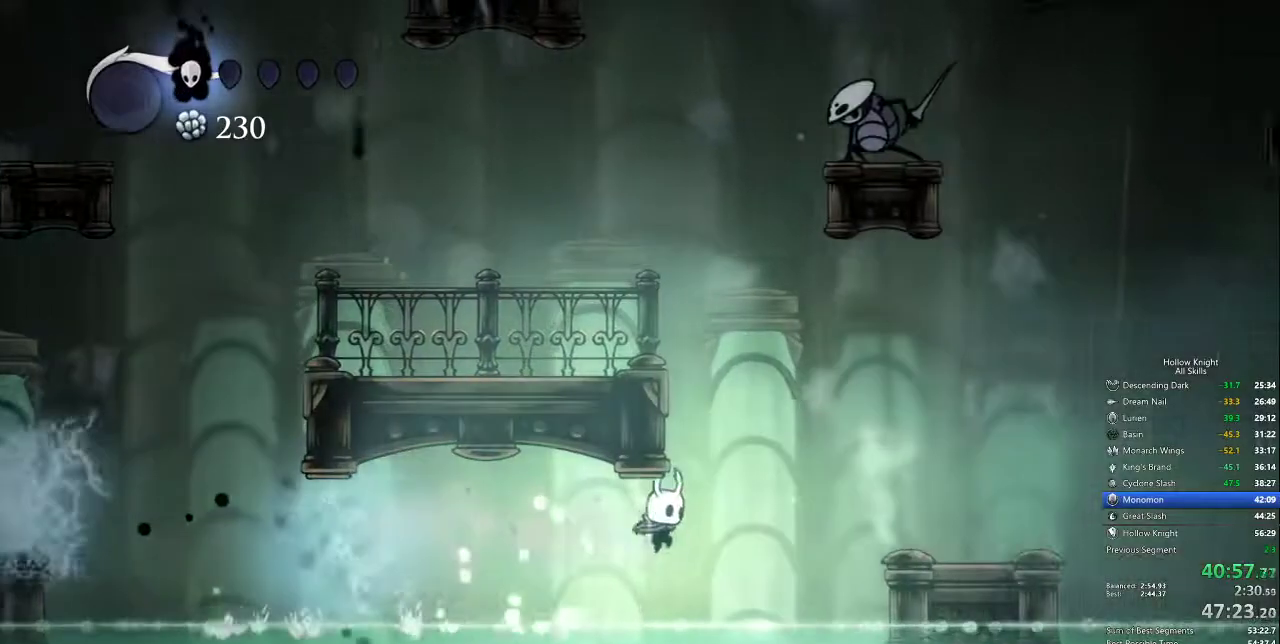
{"keys": ["jump", "right"], "events": [[300, "jump", "down"]]}
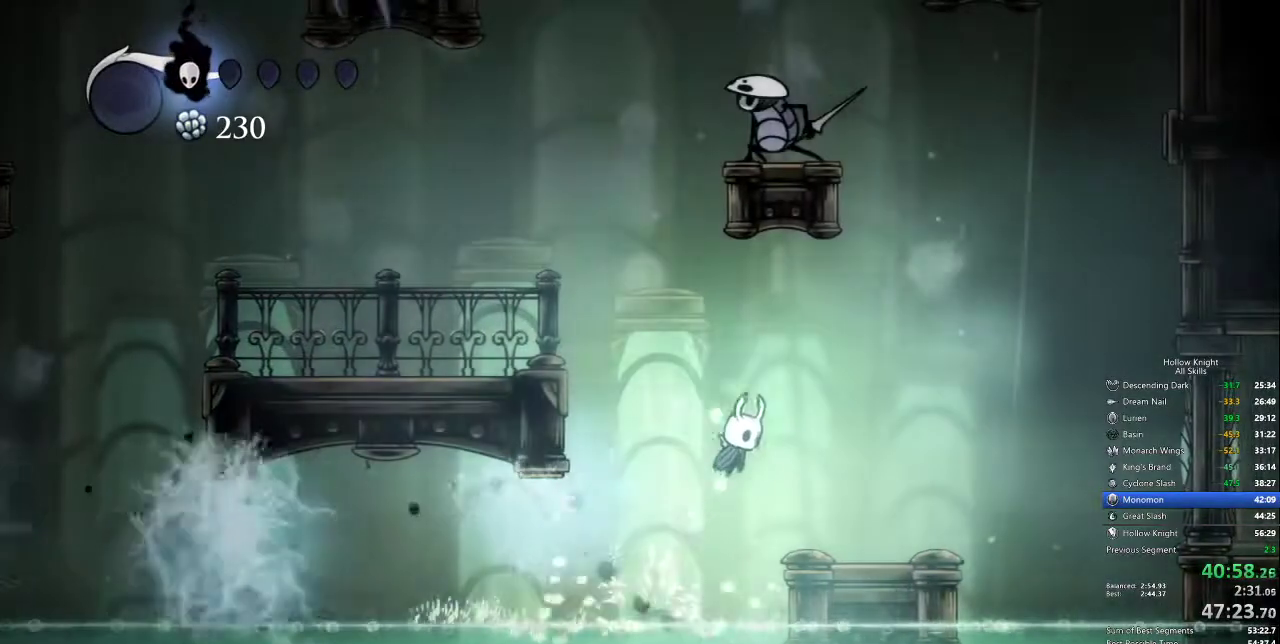
{"keys": ["jump", "right"], "events": [[34, "jump", "up"], [367, "jump", "down"]]}
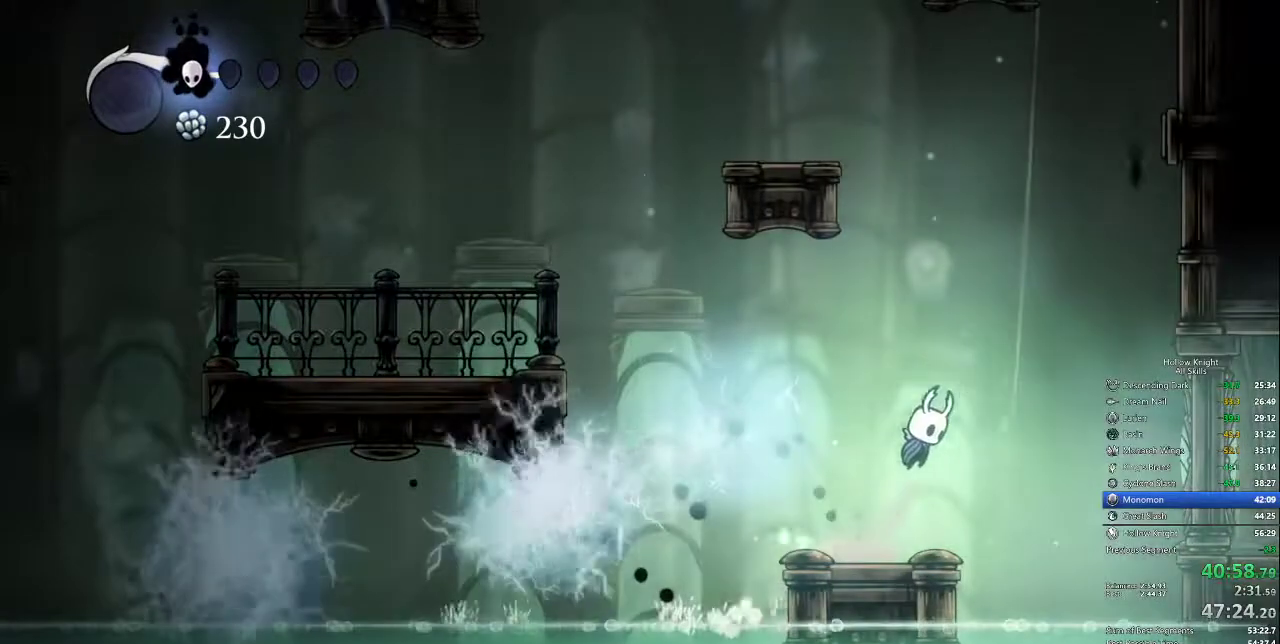
{"keys": ["jump", "right"], "events": [[134, "dash", "down"], [184, "jump", "up"], [417, "dash", "up"], [417, "jump", "down"]]}
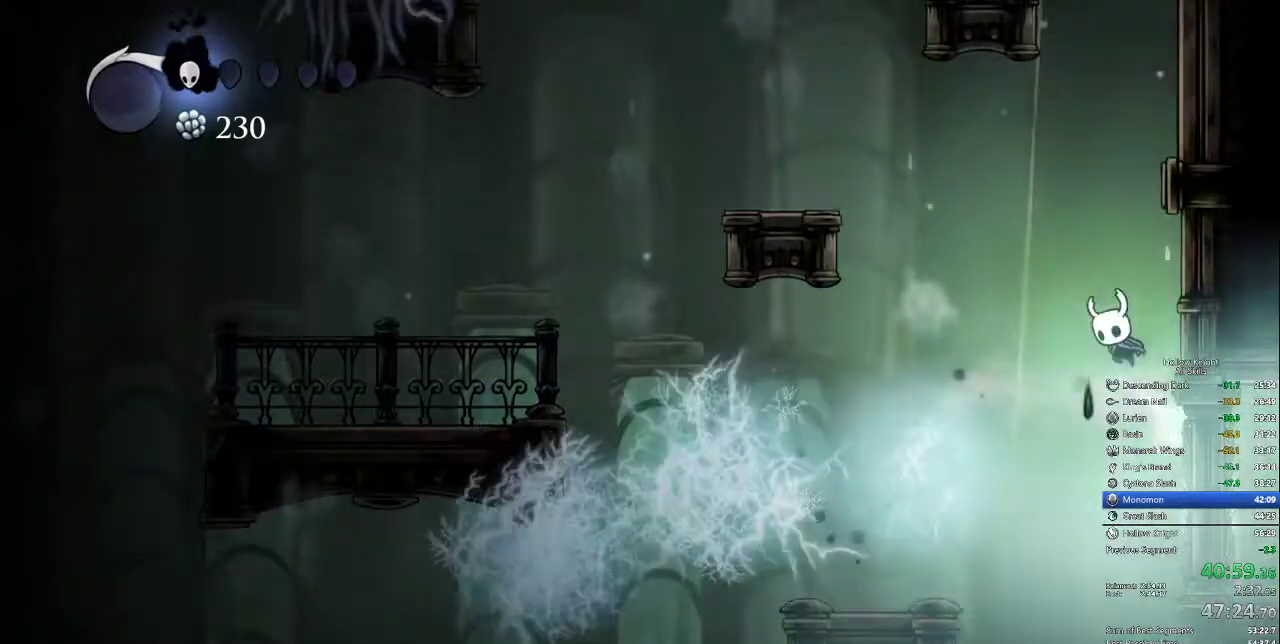
{"keys": ["jump", "right"], "events": [[200, "jump", "up"], [250, "jump", "down"]]}
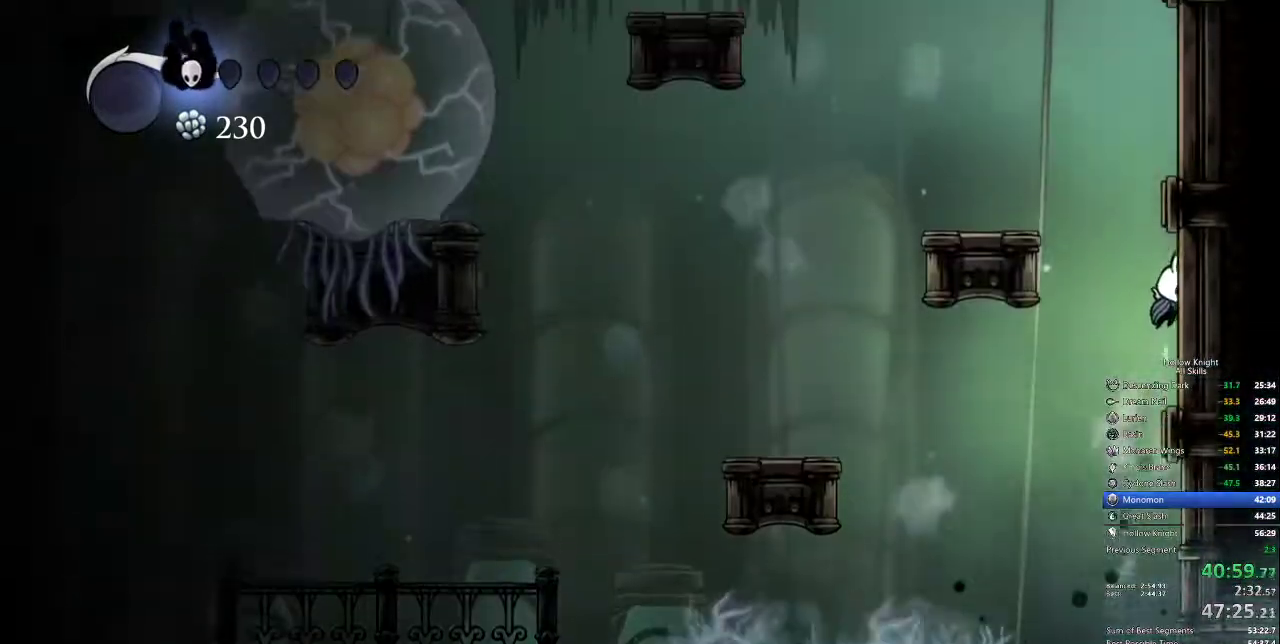
{"keys": ["left"], "events": [[34, "jump", "up"], [84, "jump", "down"], [134, "left", "down"], [217, "right", "up"], [317, "jump", "up"]]}
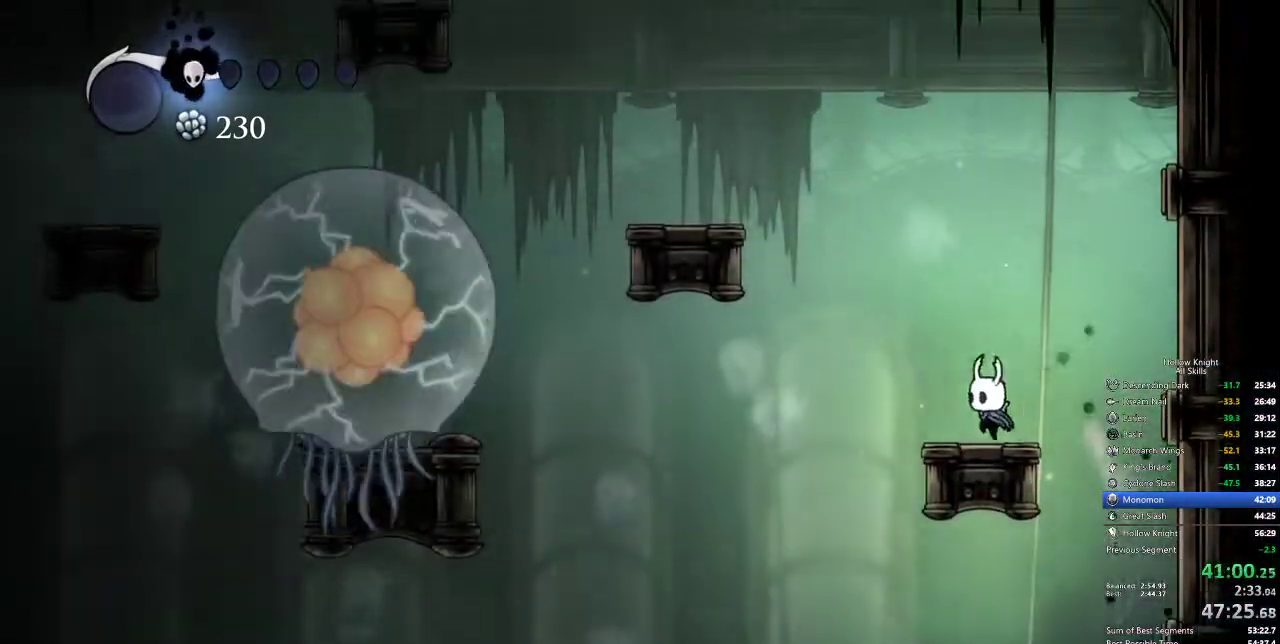
{"keys": [], "events": [[50, "left", "up"]]}
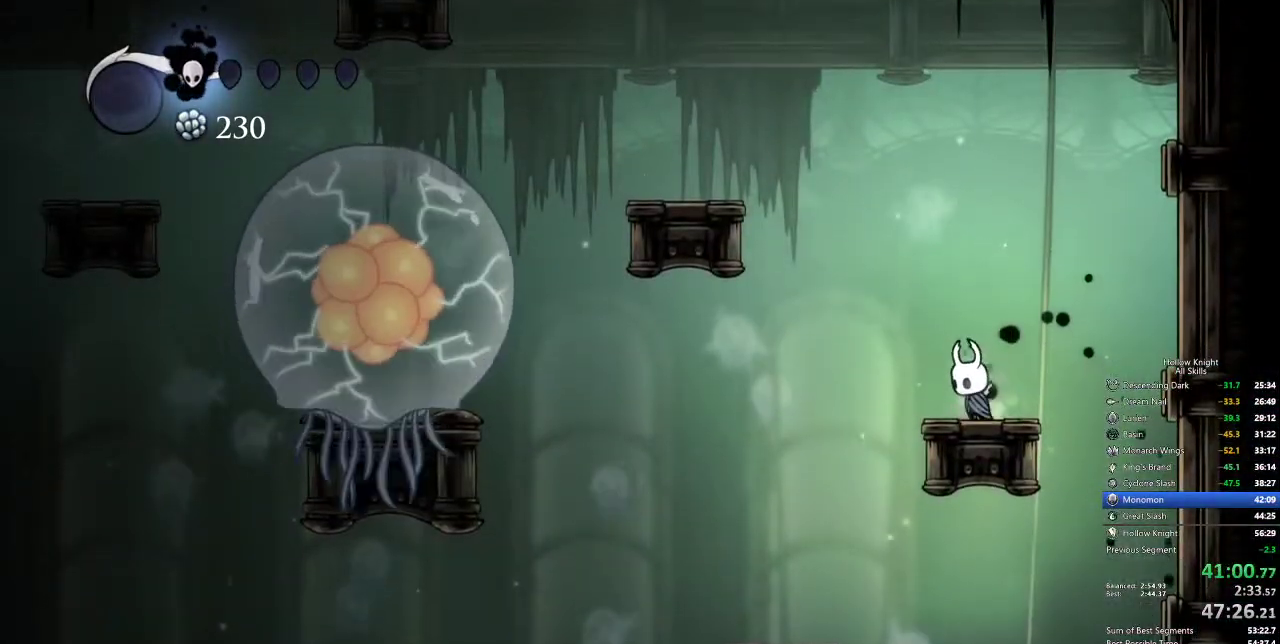
{"keys": [], "events": []}
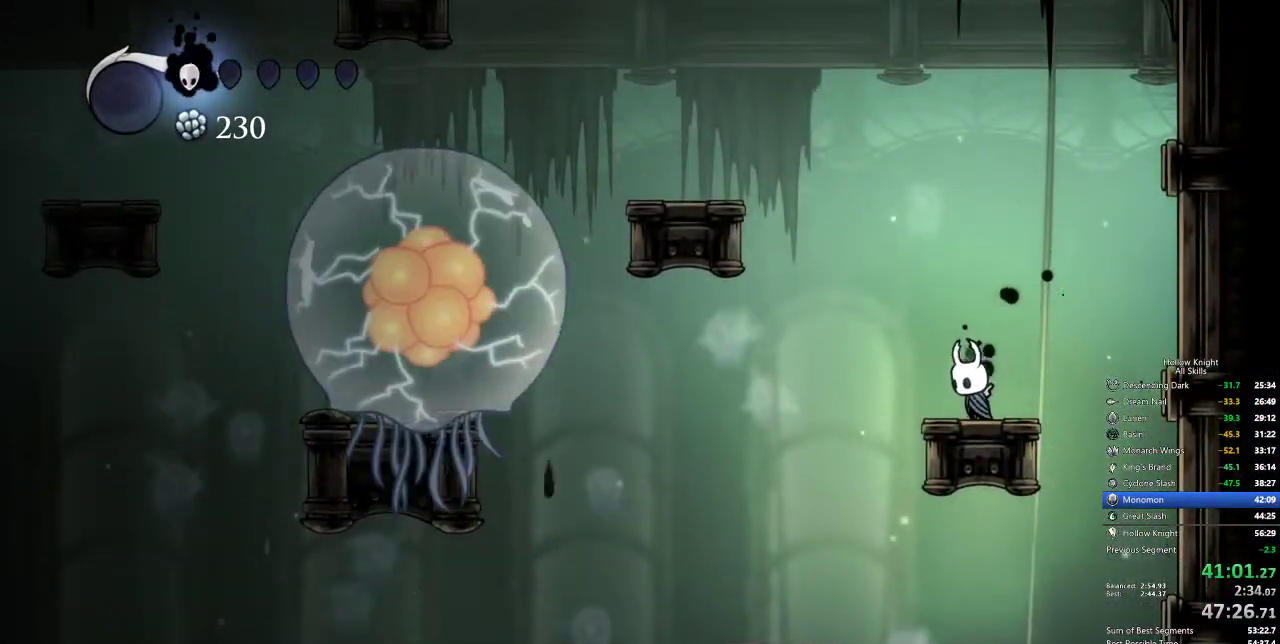
{"keys": [], "events": [[34, "left", "down"], [117, "left", "up"], [334, "left", "down"], [384, "left", "up"]]}
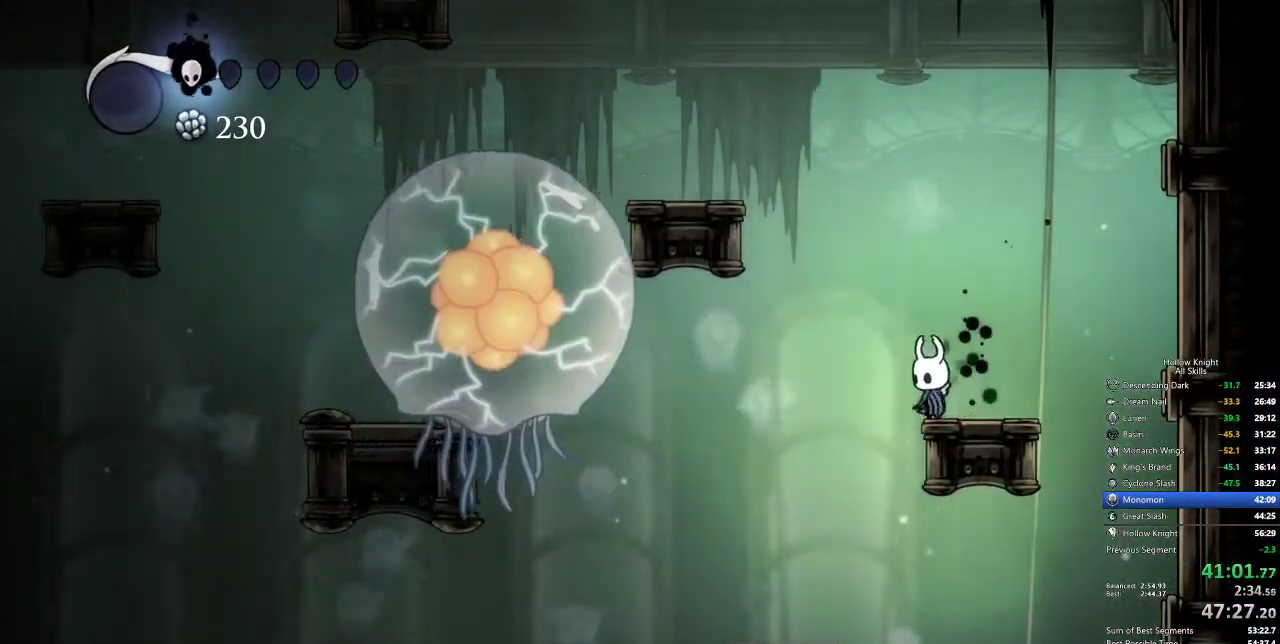
{"keys": ["dnail"], "events": [[67, "dnail", "down"]]}
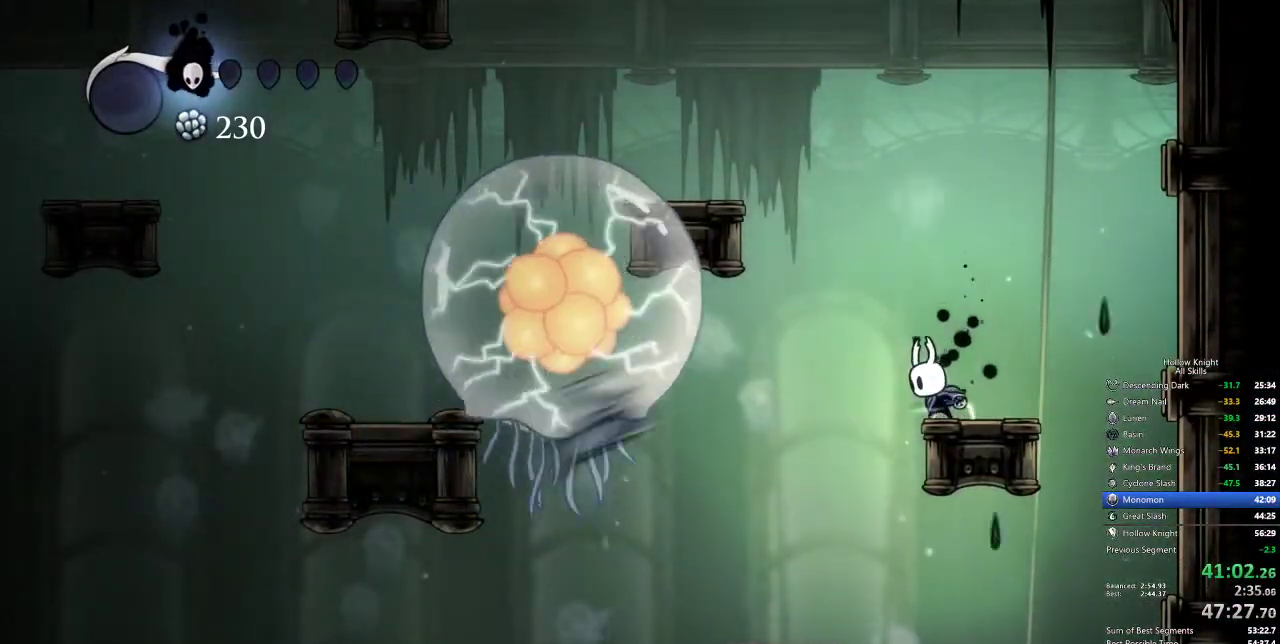
{"keys": [], "events": [[450, "dnail", "up"]]}
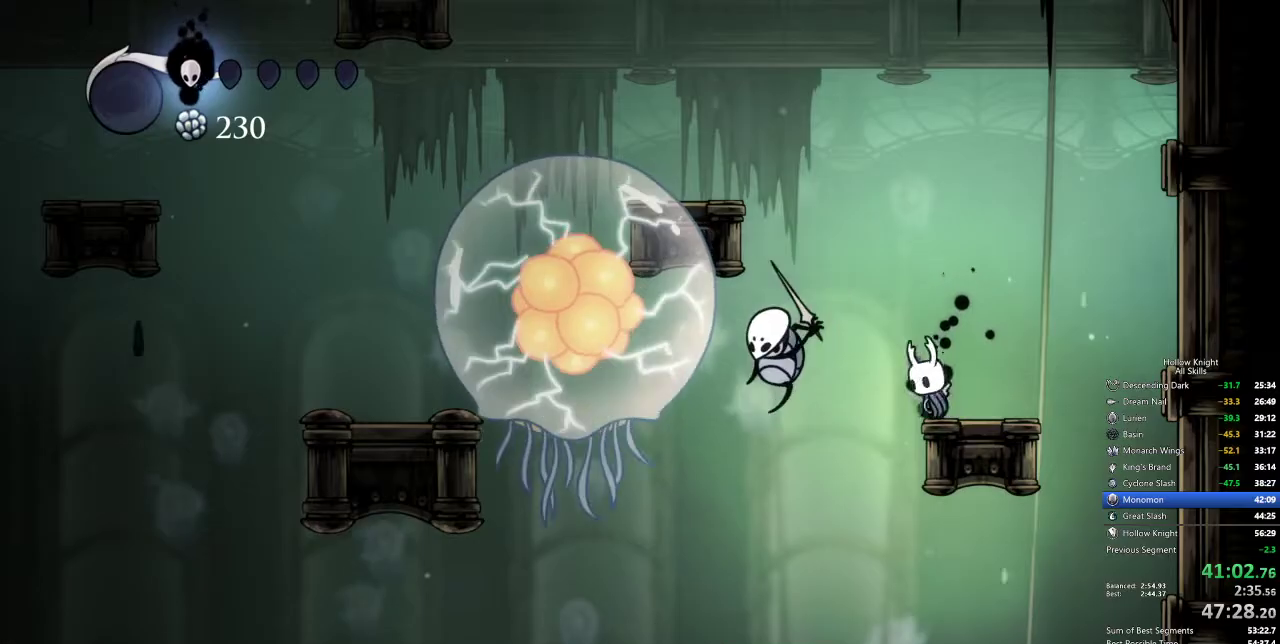
{"keys": ["jump", "left"], "events": [[367, "left", "down"], [417, "jump", "down"]]}
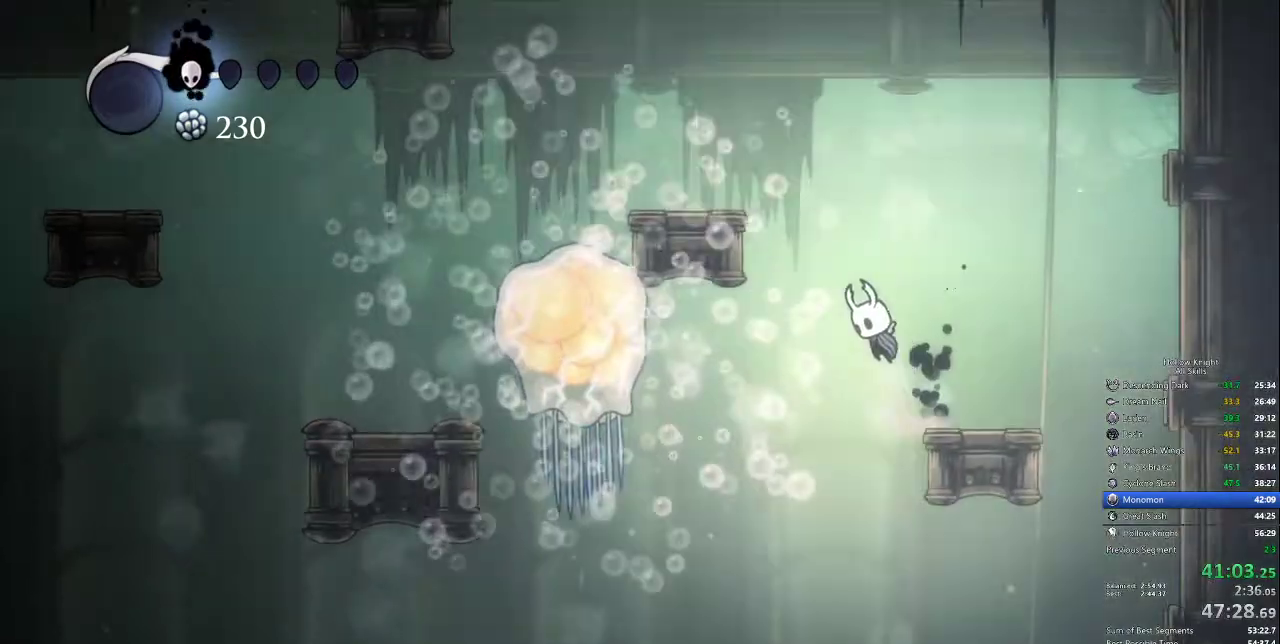
{"keys": [], "events": [[50, "jump", "up"], [250, "nail", "down"], [350, "left", "up"], [350, "nail", "up"]]}
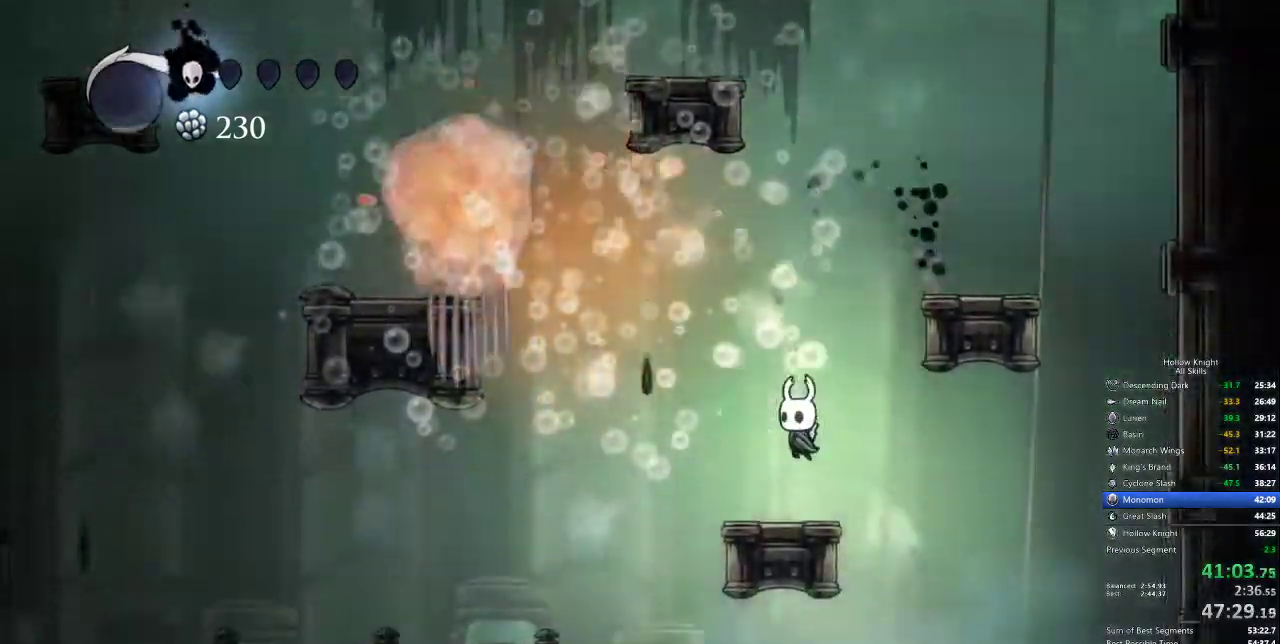
{"keys": ["jump", "left"], "events": [[84, "left", "down"], [134, "jump", "down"], [317, "jump", "up"], [434, "jump", "down"]]}
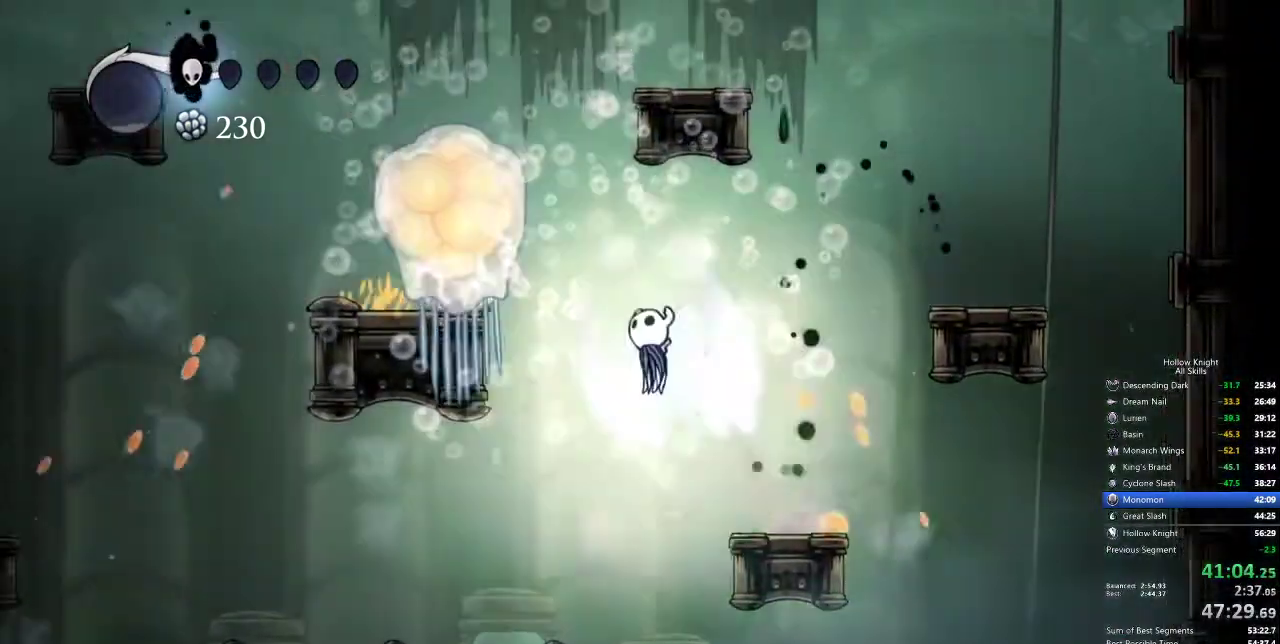
{"keys": ["jump", "left"], "events": [[117, "nail", "down"], [217, "jump", "up"], [217, "left", "up"], [300, "nail", "up"], [350, "left", "down"], [450, "jump", "down"]]}
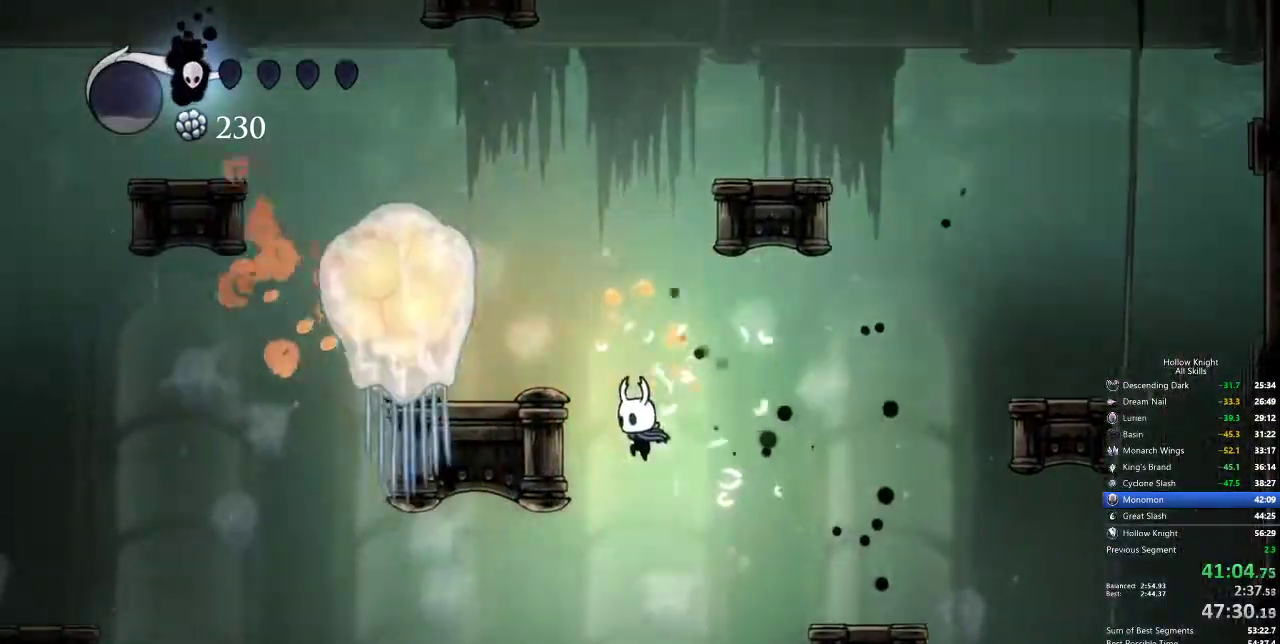
{"keys": ["jump"], "events": [[184, "left", "up"], [284, "jump", "up"], [284, "left", "down"], [334, "left", "up"], [467, "jump", "down"]]}
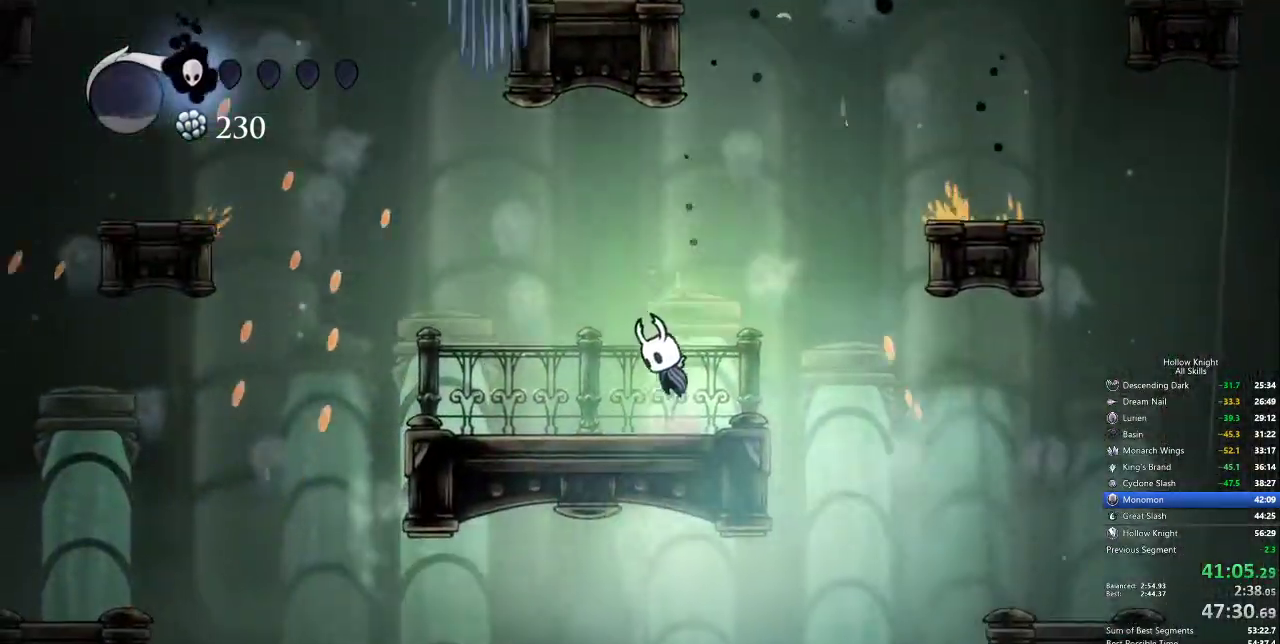
{"keys": ["jump", "left", "up"], "events": [[17, "left", "down"], [200, "jump", "up"], [250, "jump", "down"], [334, "up", "down"]]}
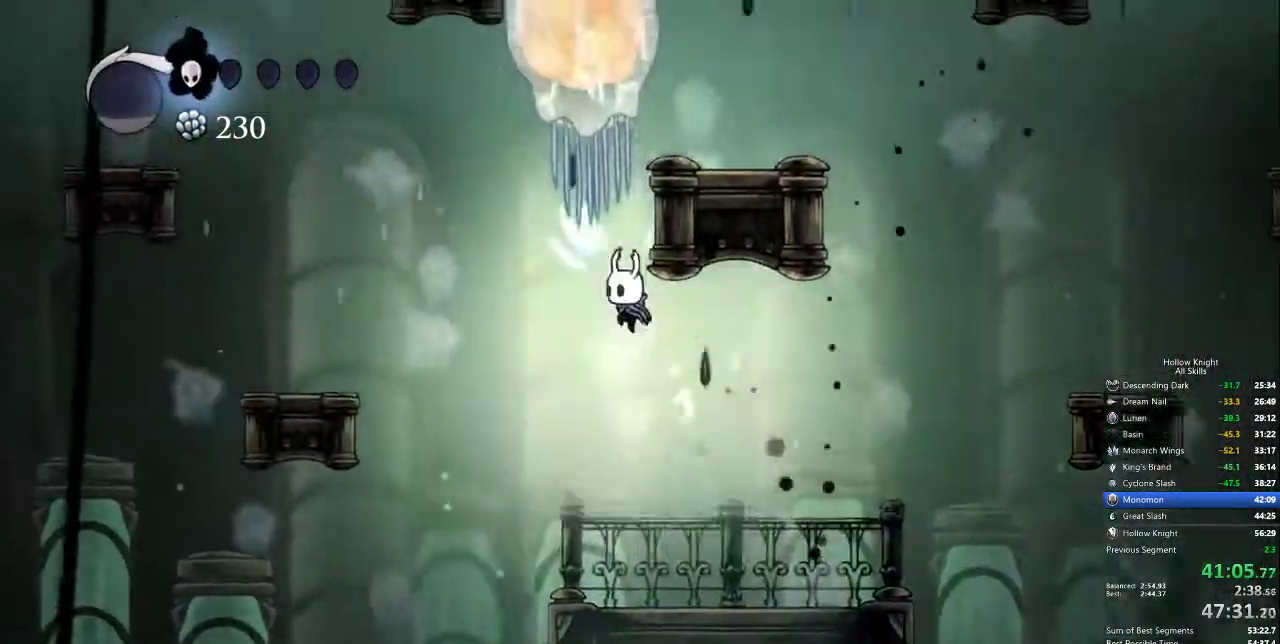
{"keys": [], "events": [[34, "nail", "down"], [134, "jump", "up"], [134, "left", "up"], [184, "nail", "up"], [184, "right", "down"], [284, "up", "up"], [434, "right", "up"]]}
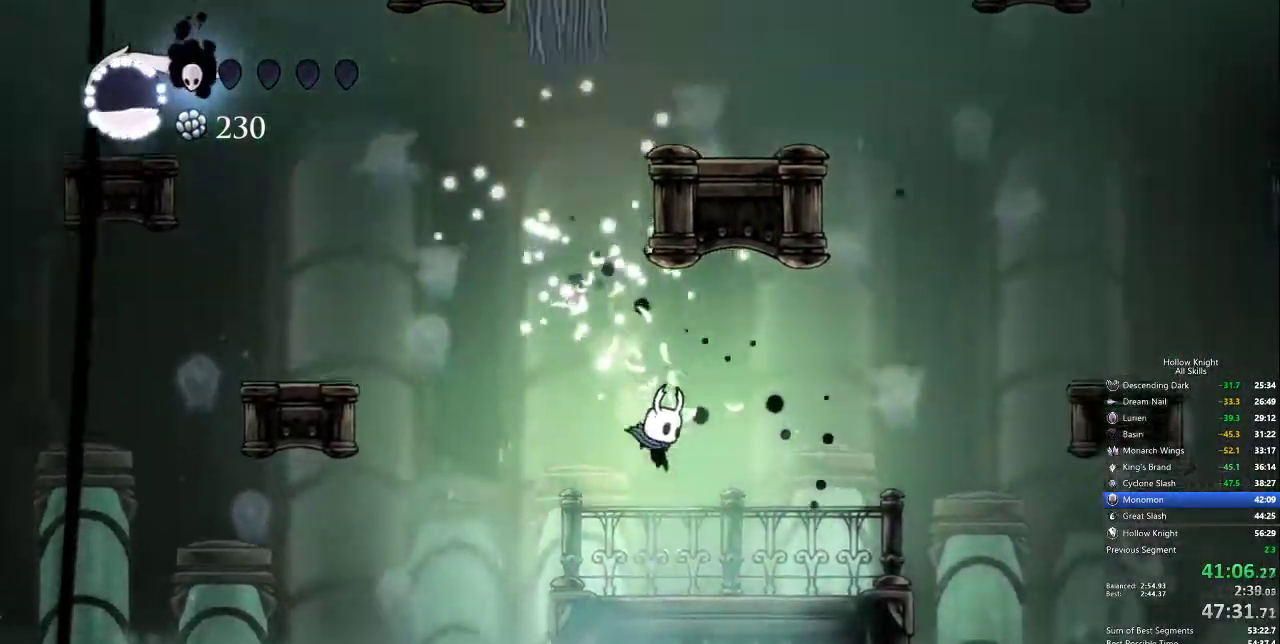
{"keys": ["jump", "right"], "events": [[17, "right", "down"], [167, "jump", "down"], [434, "jump", "up"], [484, "jump", "down"]]}
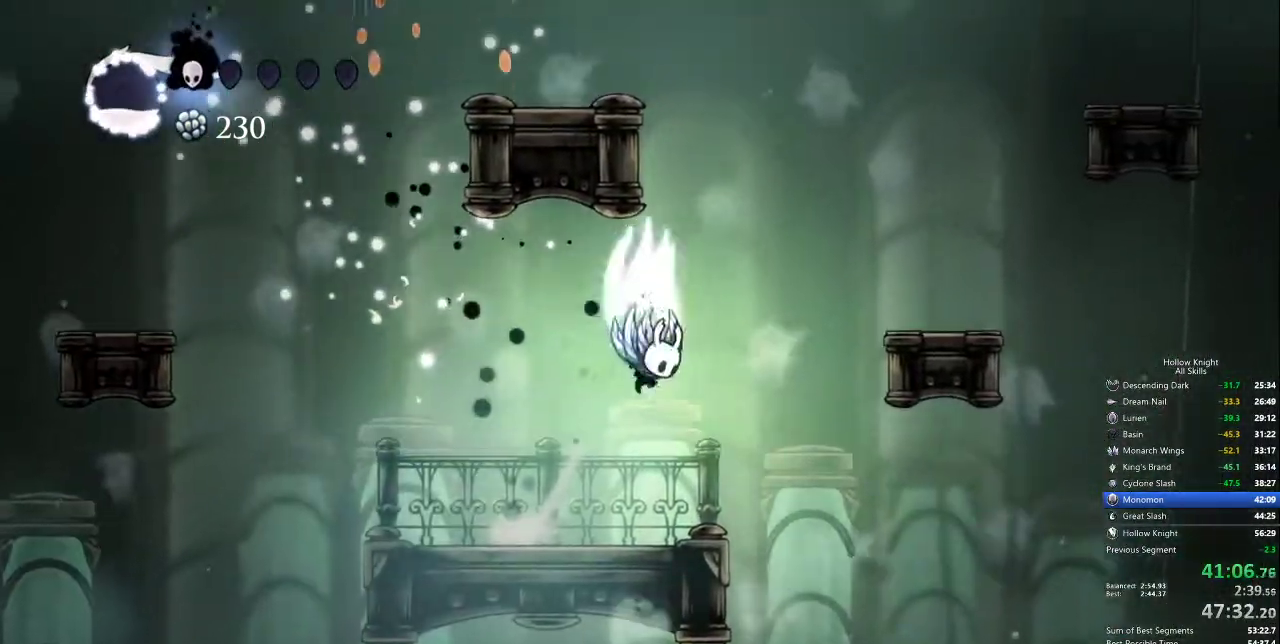
{"keys": ["jump", "right"], "events": [[134, "left", "down"], [167, "right", "up"], [367, "jump", "up"], [400, "jump", "down"], [400, "left", "up"], [450, "right", "down"]]}
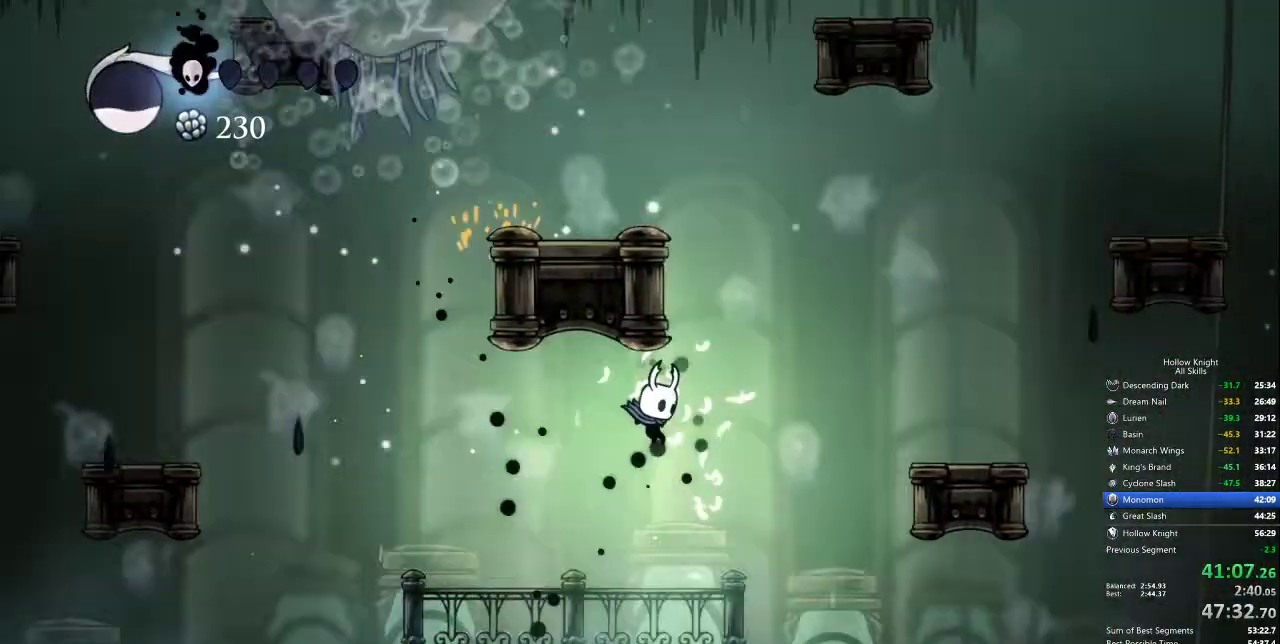
{"keys": ["jump", "right"], "events": [[100, "jump", "up"], [100, "right", "up"], [317, "jump", "down"], [317, "right", "down"]]}
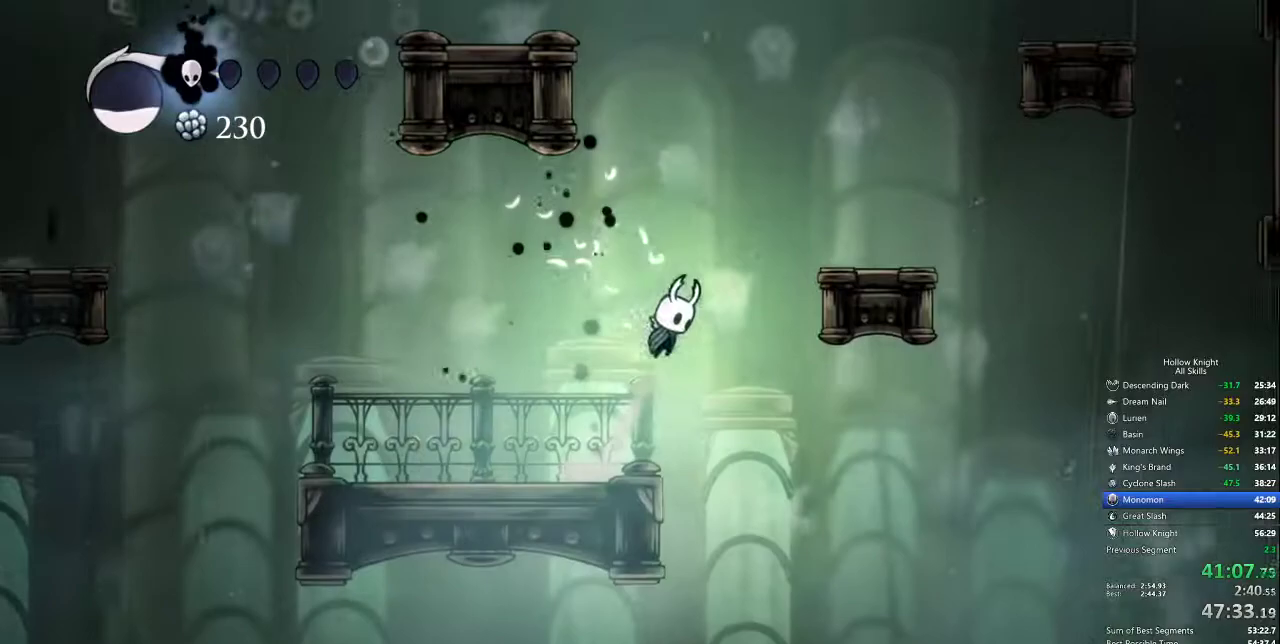
{"keys": ["right"], "events": [[17, "jump", "up"], [50, "jump", "down"], [350, "jump", "up"]]}
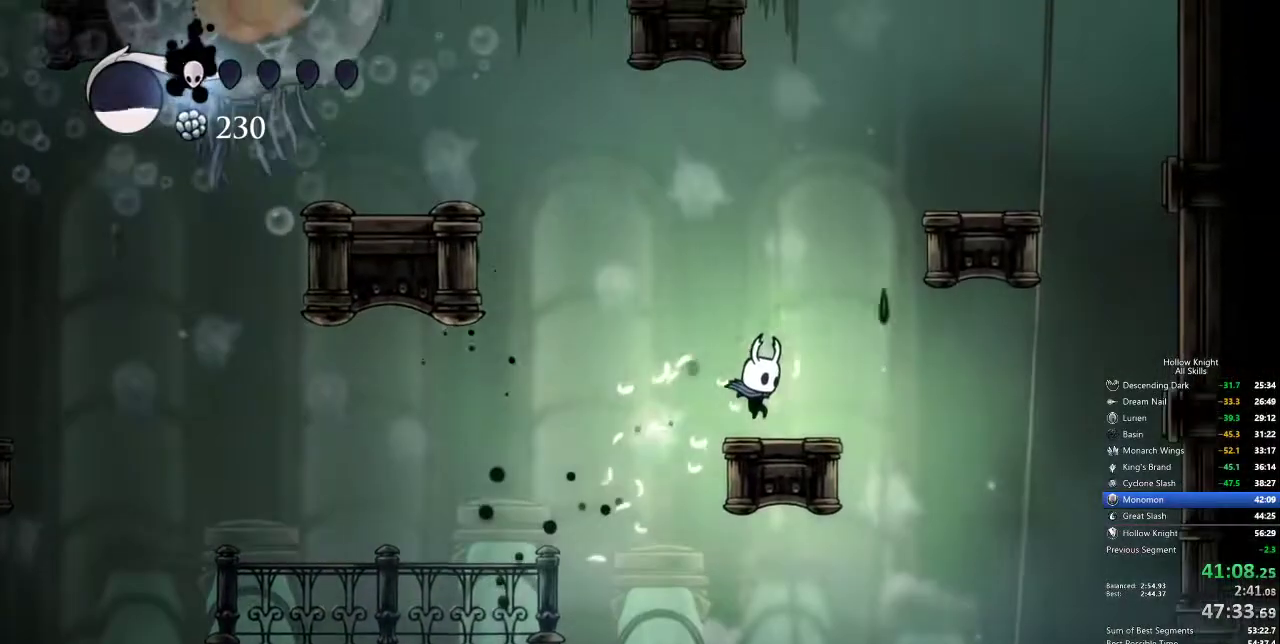
{"keys": ["heal"], "events": [[84, "right", "up"], [200, "heal", "down"]]}
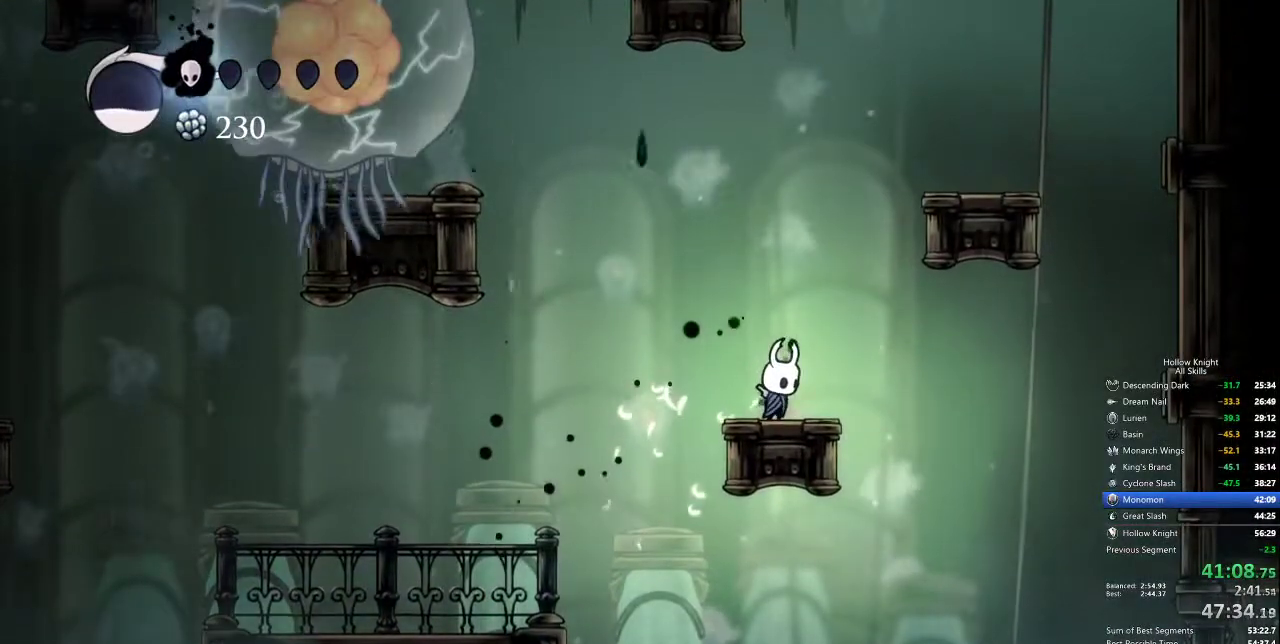
{"keys": ["heal"], "events": []}
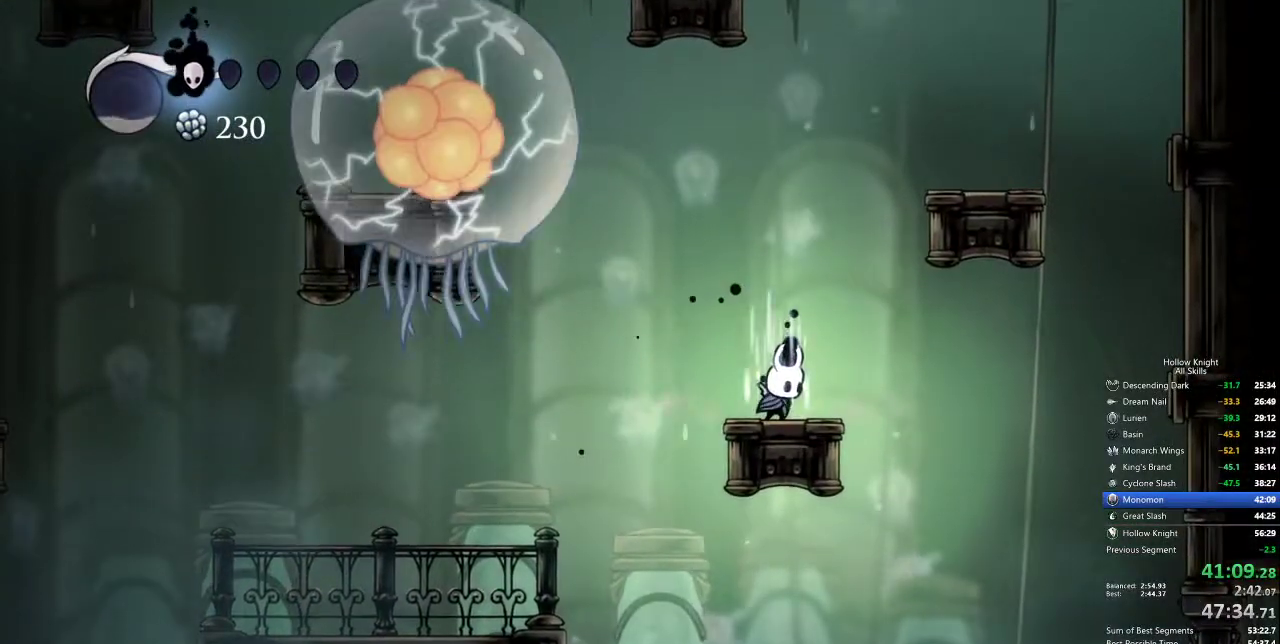
{"keys": ["heal"], "events": []}
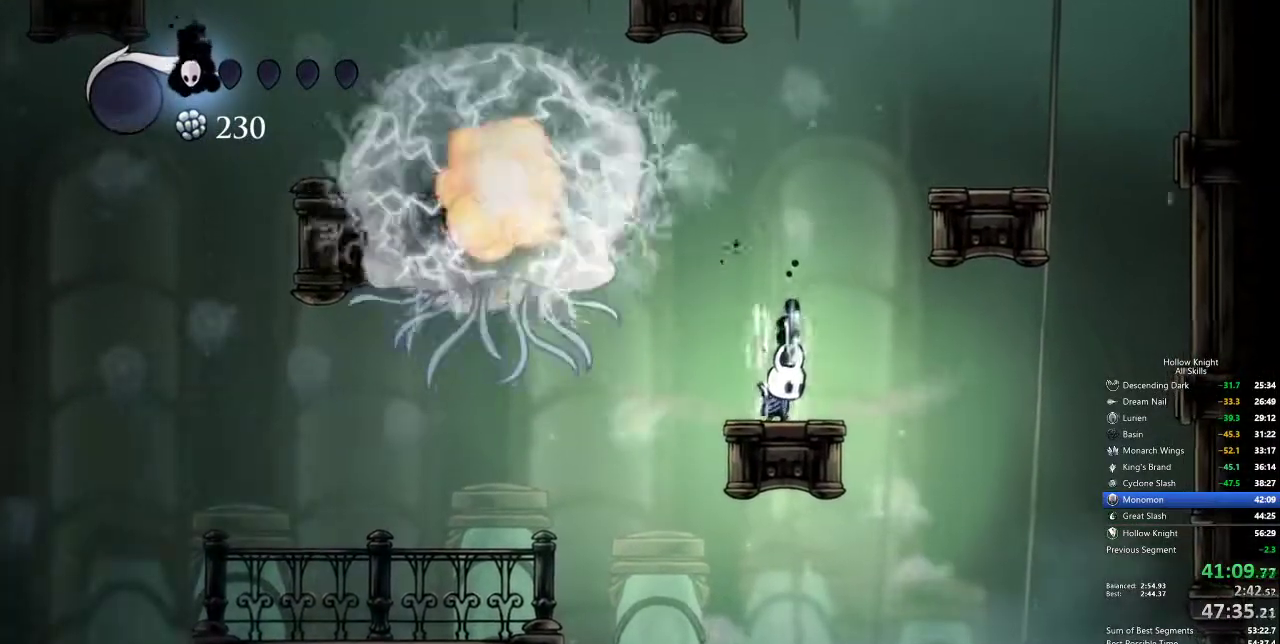
{"keys": ["right"]}